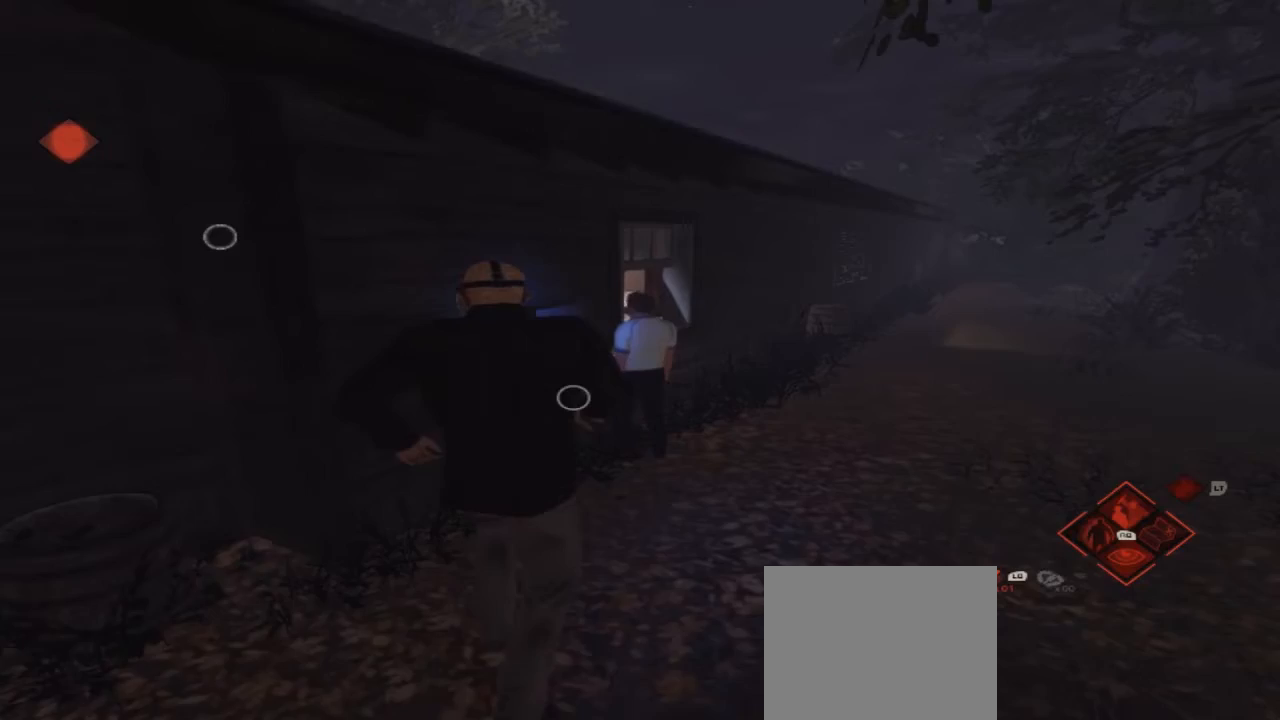
Gameplay with a controller (Xbox layout); each line is a JSON object with the inputs held at the frame after it. "events" lists button and stick changes between this image and that frame as [ms after this image, input, new state], when the widget could be followed in between. Not read: L1 L2 L3 R1 R3.
{"buttons": ["A"], "left_stick": "up", "right_stick": "center", "events": [[100, "A", "down"], [200, "A", "up"], [267, "A", "down"], [333, "A", "up"], [433, "A", "down"]]}
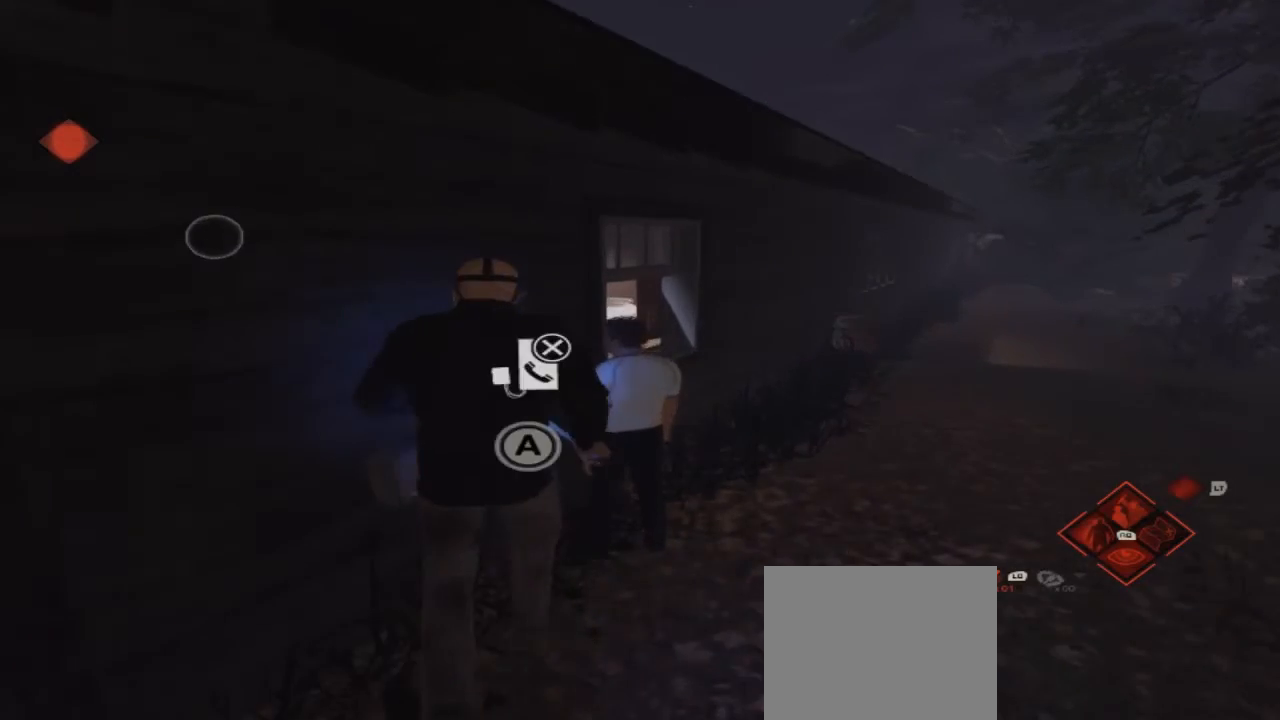
{"buttons": ["A"], "left_stick": "center", "right_stick": "center", "events": [[200, "A", "up"], [267, "A", "down"], [267, "left_stick", "center"], [400, "A", "up"], [433, "A", "down"]]}
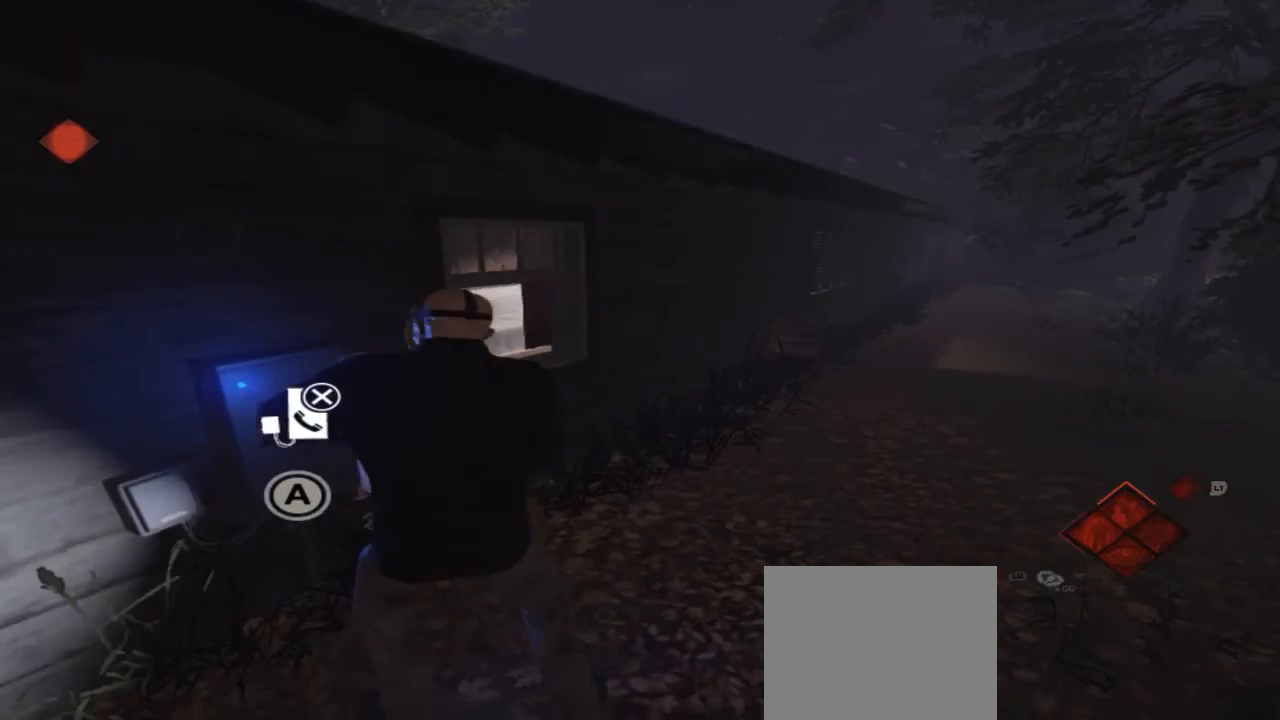
{"buttons": [], "left_stick": "center", "right_stick": "center", "events": [[33, "A", "up"], [100, "A", "down"], [267, "A", "up"], [367, "A", "down"], [467, "A", "up"]]}
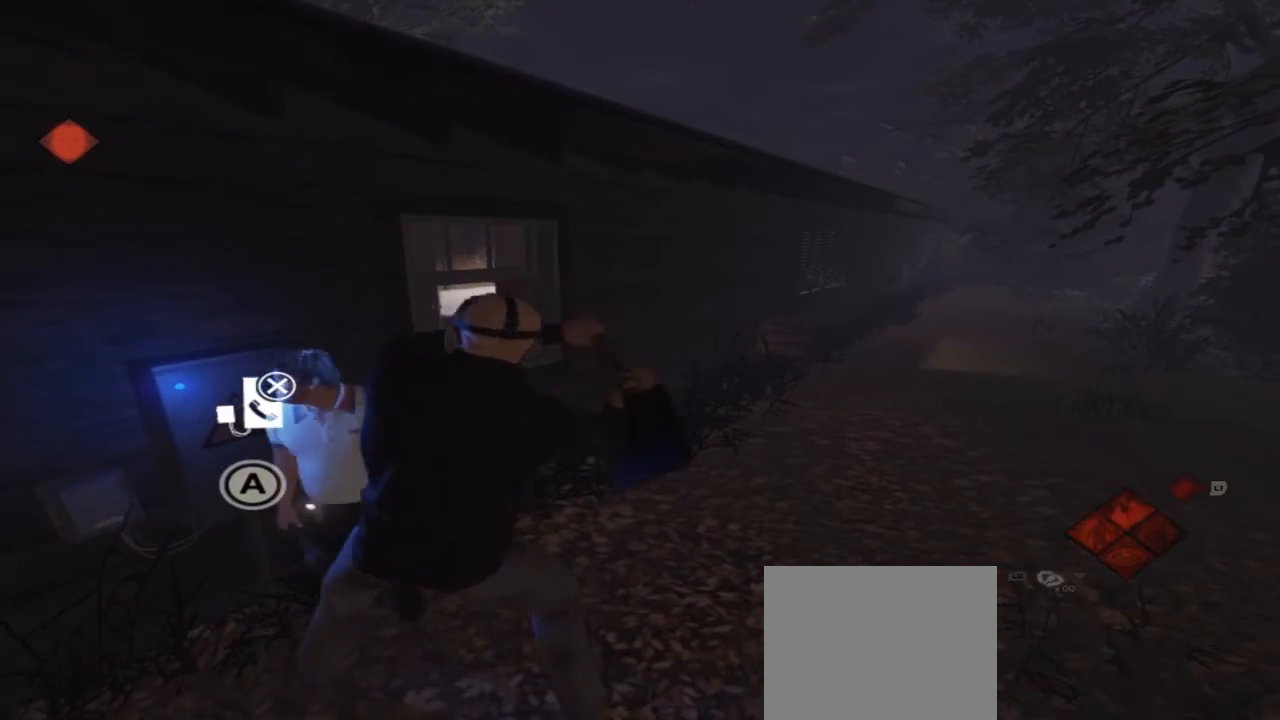
{"buttons": ["A"], "left_stick": "center", "right_stick": "center", "events": [[33, "A", "down"], [133, "A", "up"], [200, "A", "down"], [333, "A", "up"], [367, "A", "down"]]}
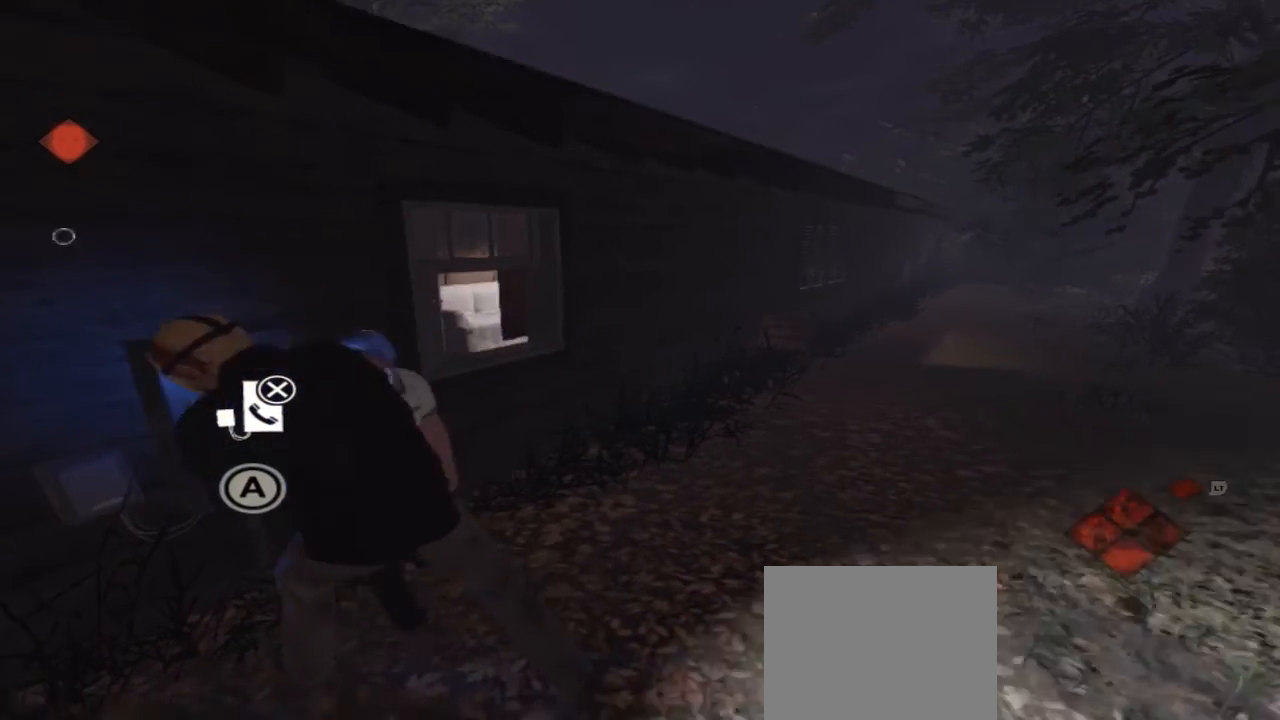
{"buttons": [], "left_stick": "center", "right_stick": "center", "events": [[300, "A", "up"]]}
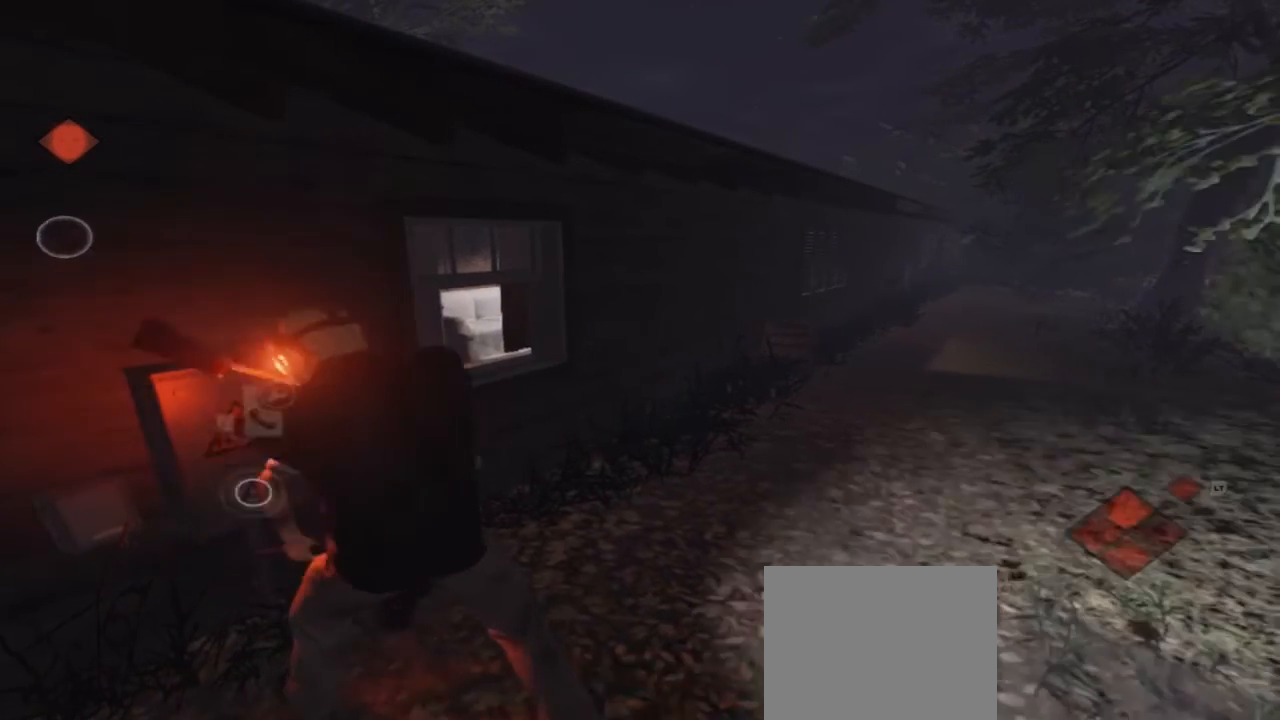
{"buttons": [], "left_stick": "center", "right_stick": "left", "events": [[300, "right_stick", "left"]]}
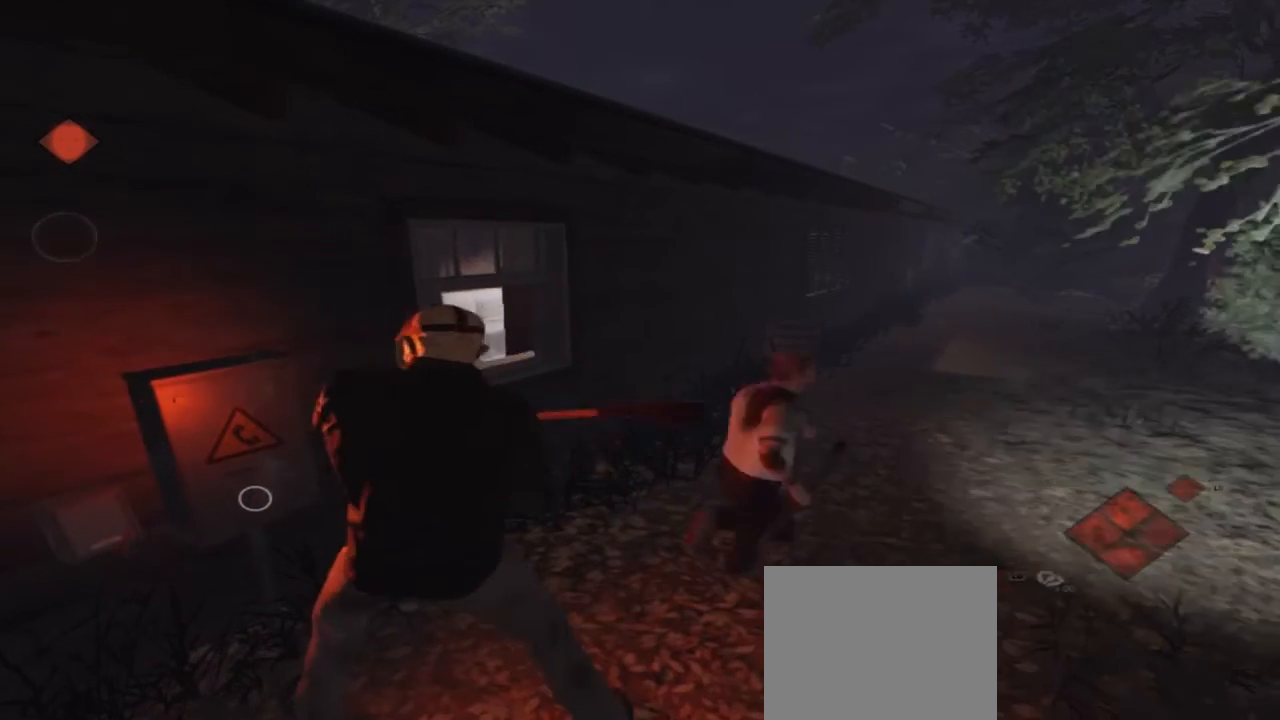
{"buttons": [], "left_stick": "center", "right_stick": "right", "events": [[33, "right_stick", "center"], [267, "right_stick", "right"]]}
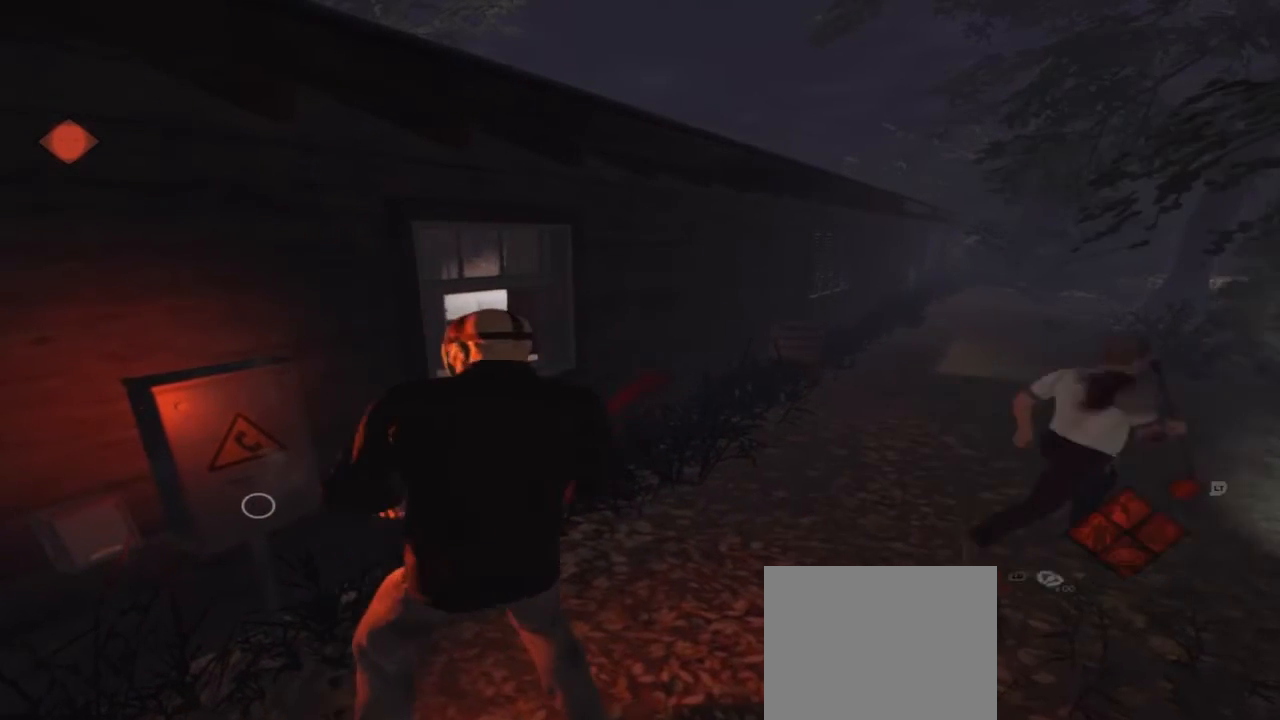
{"buttons": [], "left_stick": "up-right", "right_stick": "right", "events": [[33, "left_stick", "up-right"], [167, "right_stick", "center"], [333, "right_stick", "right"]]}
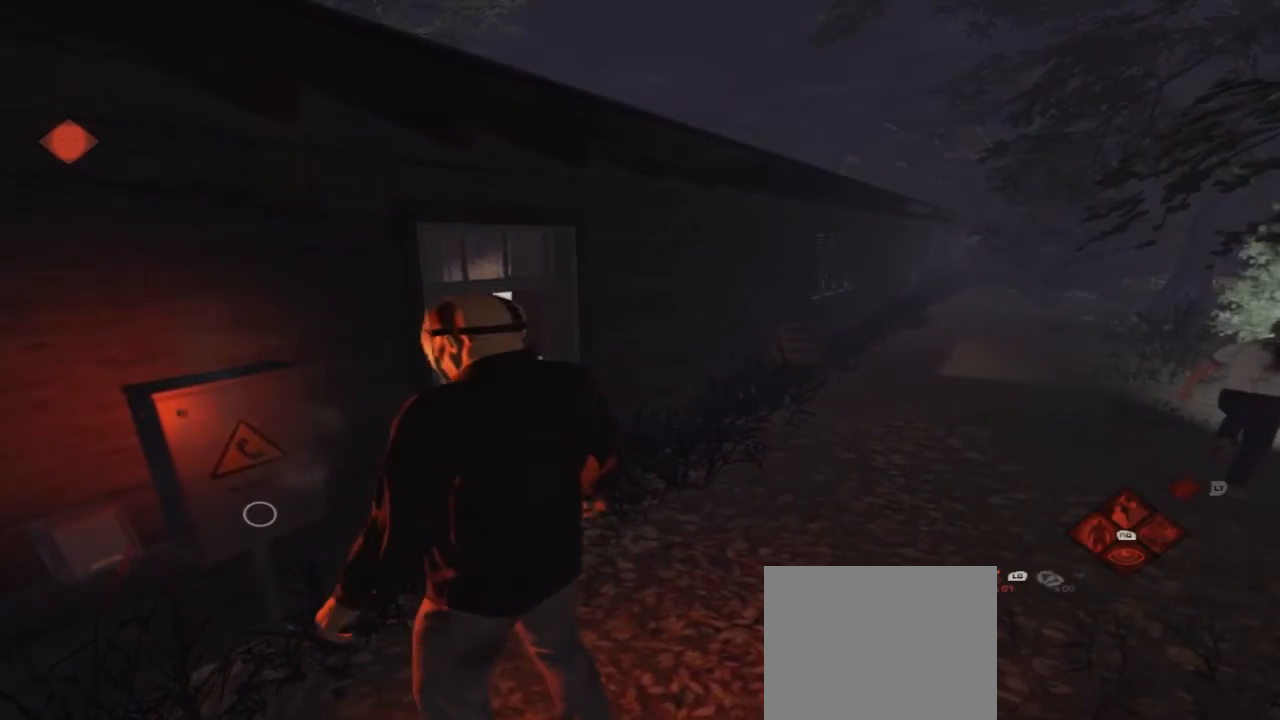
{"buttons": [], "left_stick": "up", "right_stick": "center", "events": [[200, "left_stick", "up"], [200, "right_stick", "center"]]}
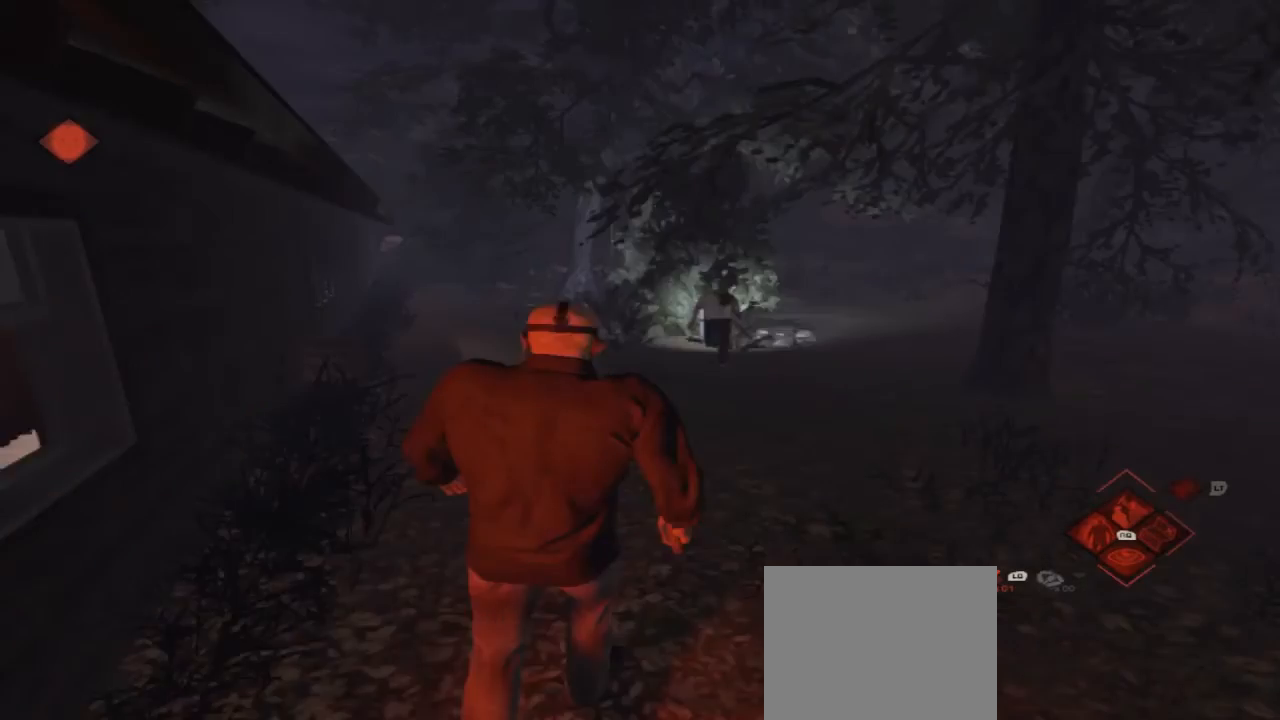
{"buttons": [], "left_stick": "up", "right_stick": "center", "events": []}
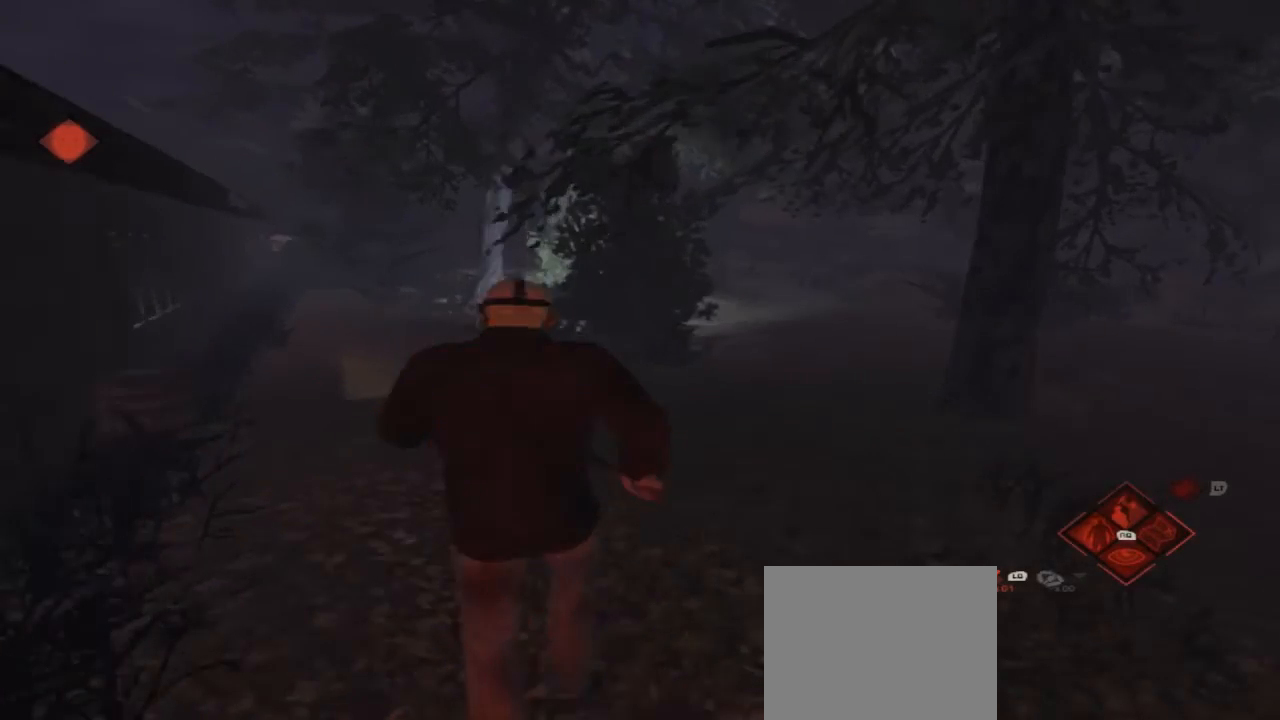
{"buttons": [], "left_stick": "up", "right_stick": "center", "events": []}
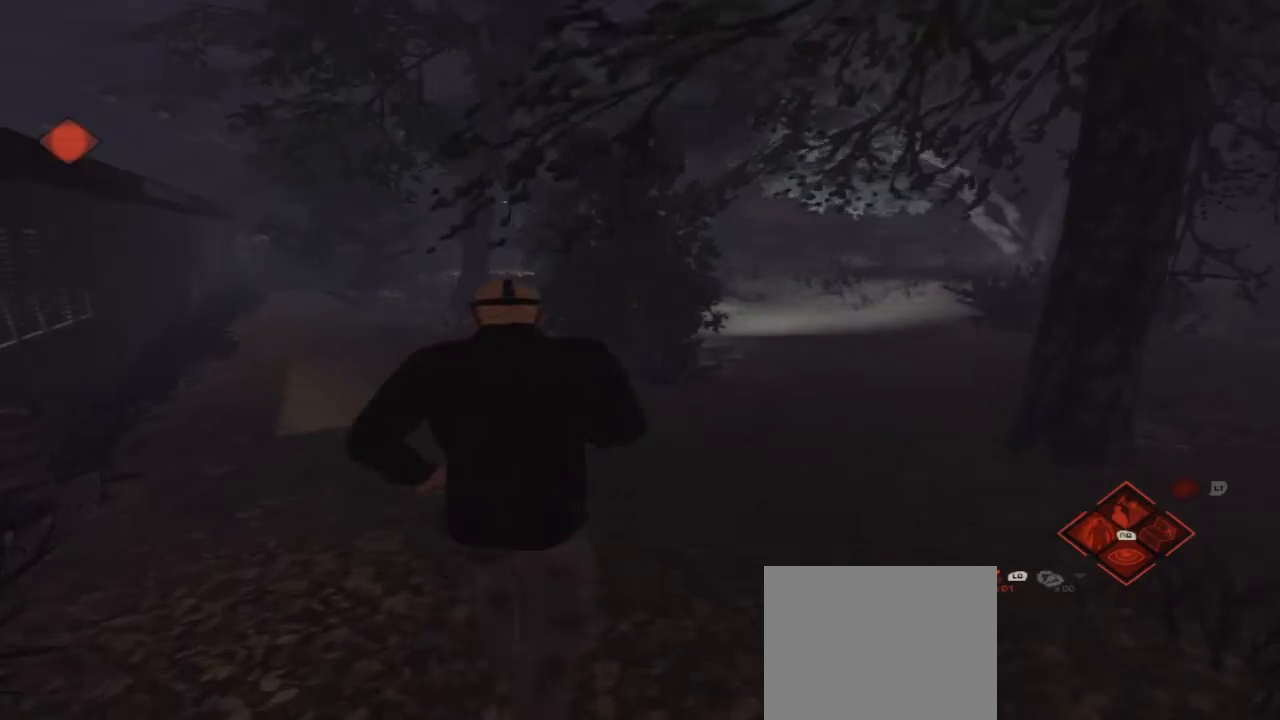
{"buttons": [], "left_stick": "up", "right_stick": "center", "events": []}
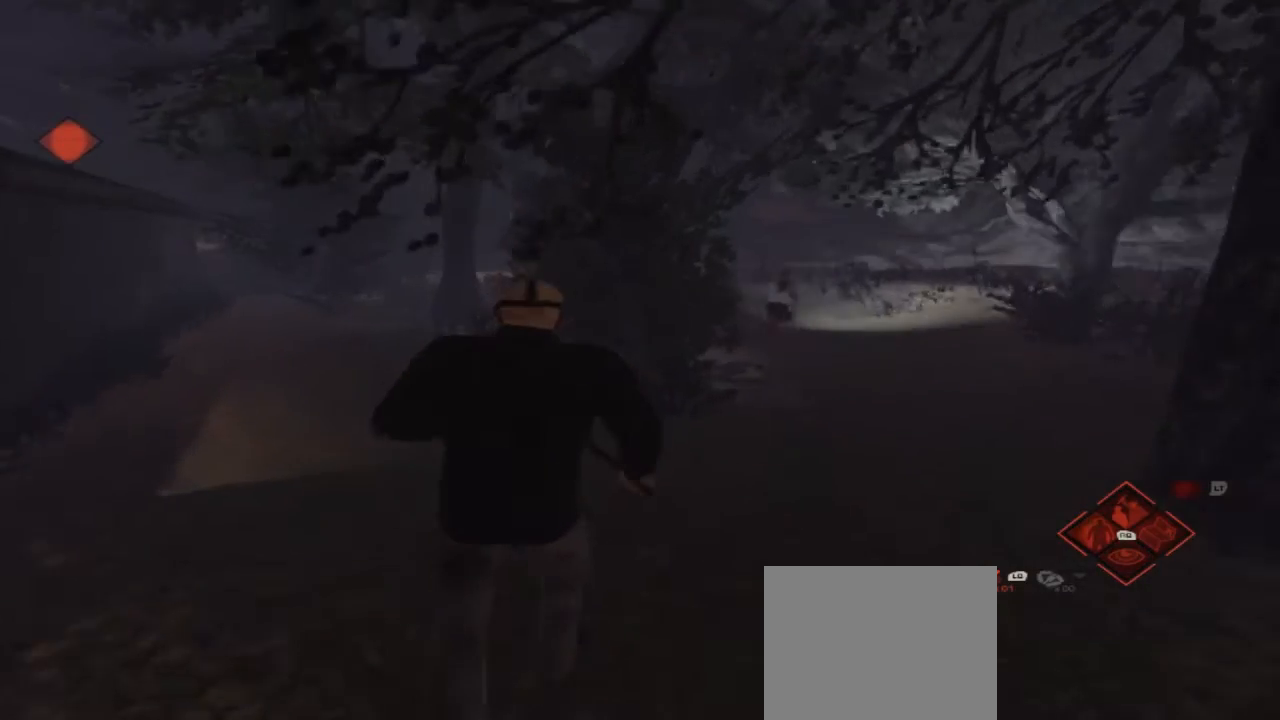
{"buttons": [], "left_stick": "up", "right_stick": "center", "events": []}
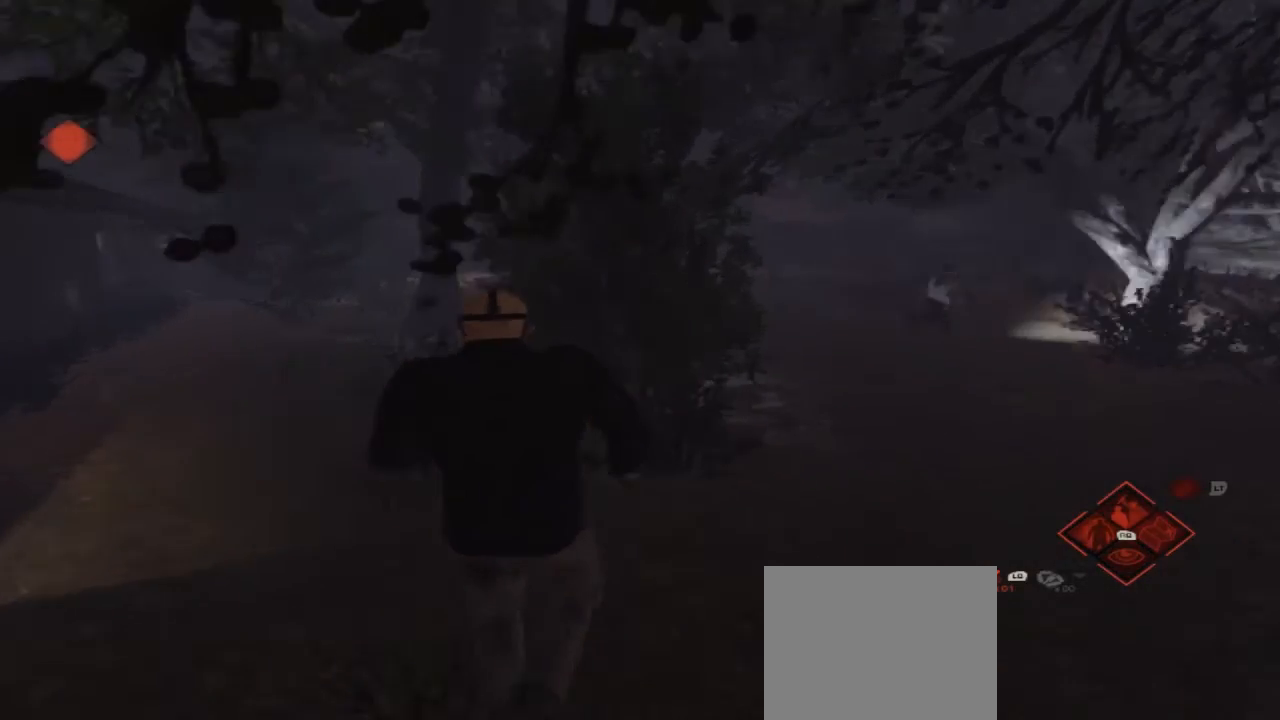
{"buttons": [], "left_stick": "up", "right_stick": "center", "events": [[67, "right_stick", "right"], [200, "right_stick", "center"]]}
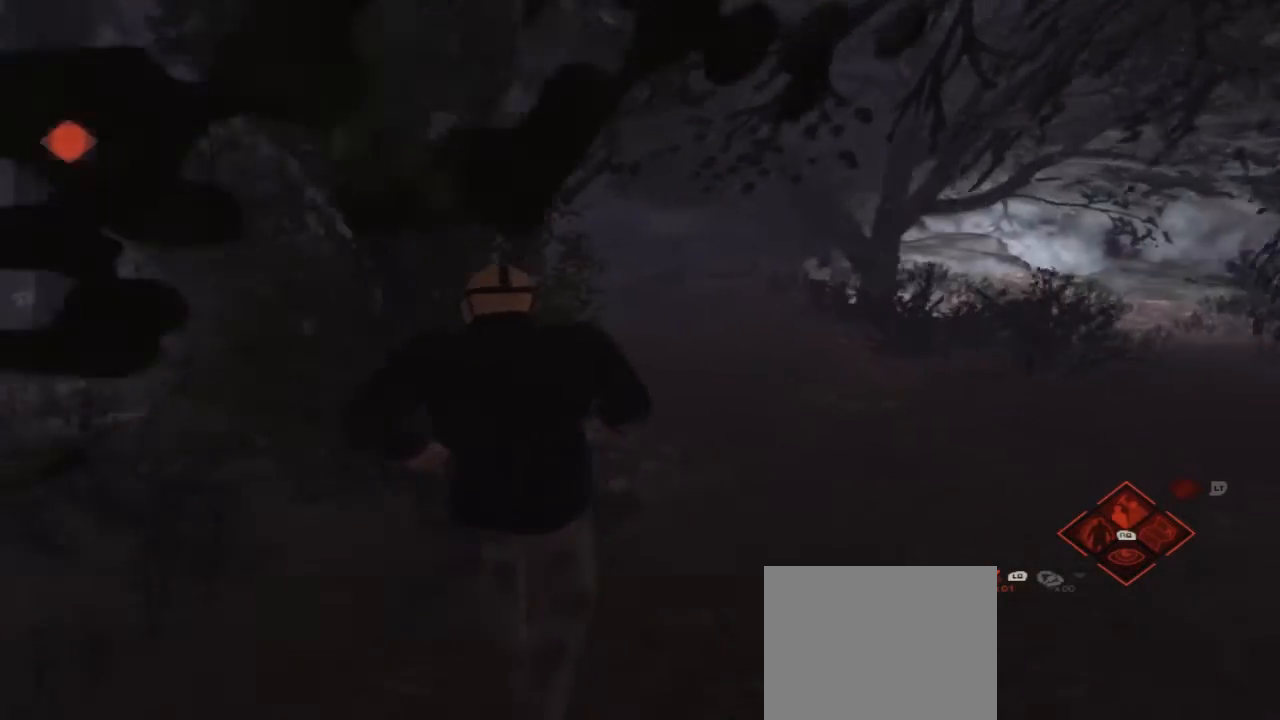
{"buttons": [], "left_stick": "up", "right_stick": "center", "events": []}
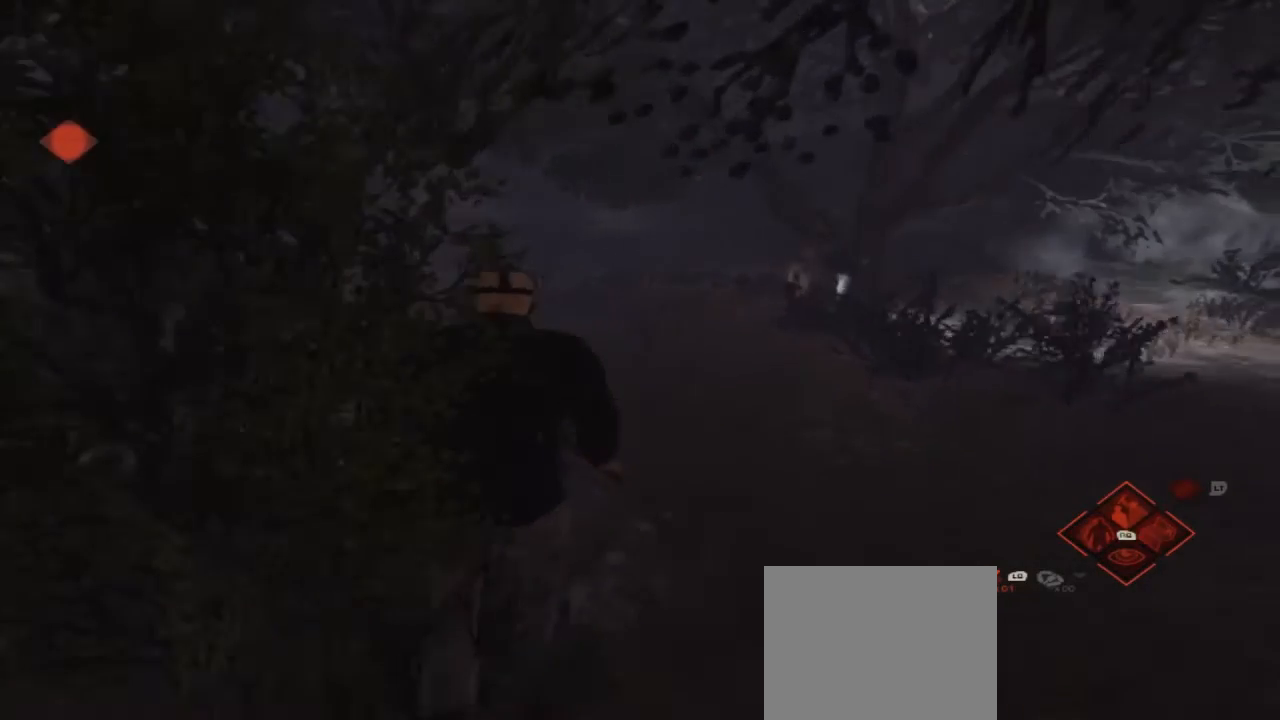
{"buttons": [], "left_stick": "up", "right_stick": "center", "events": []}
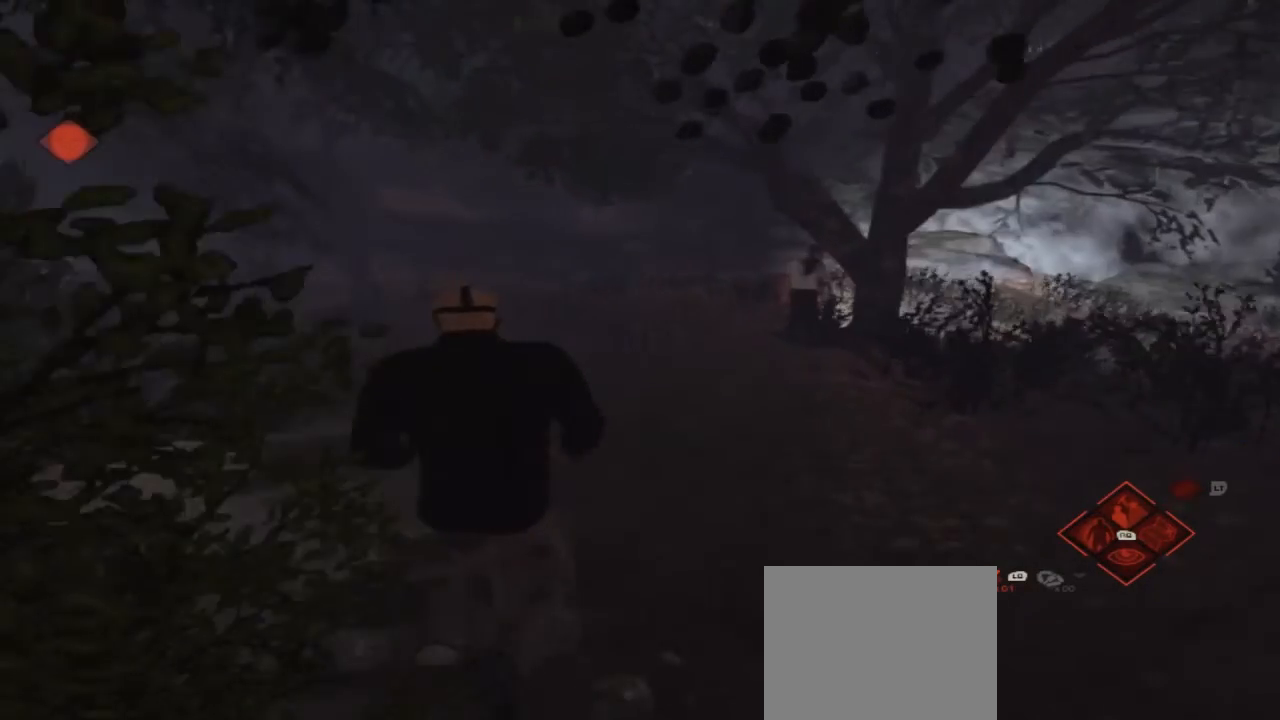
{"buttons": [], "left_stick": "up", "right_stick": "center", "events": [[33, "right_stick", "right"], [233, "right_stick", "center"]]}
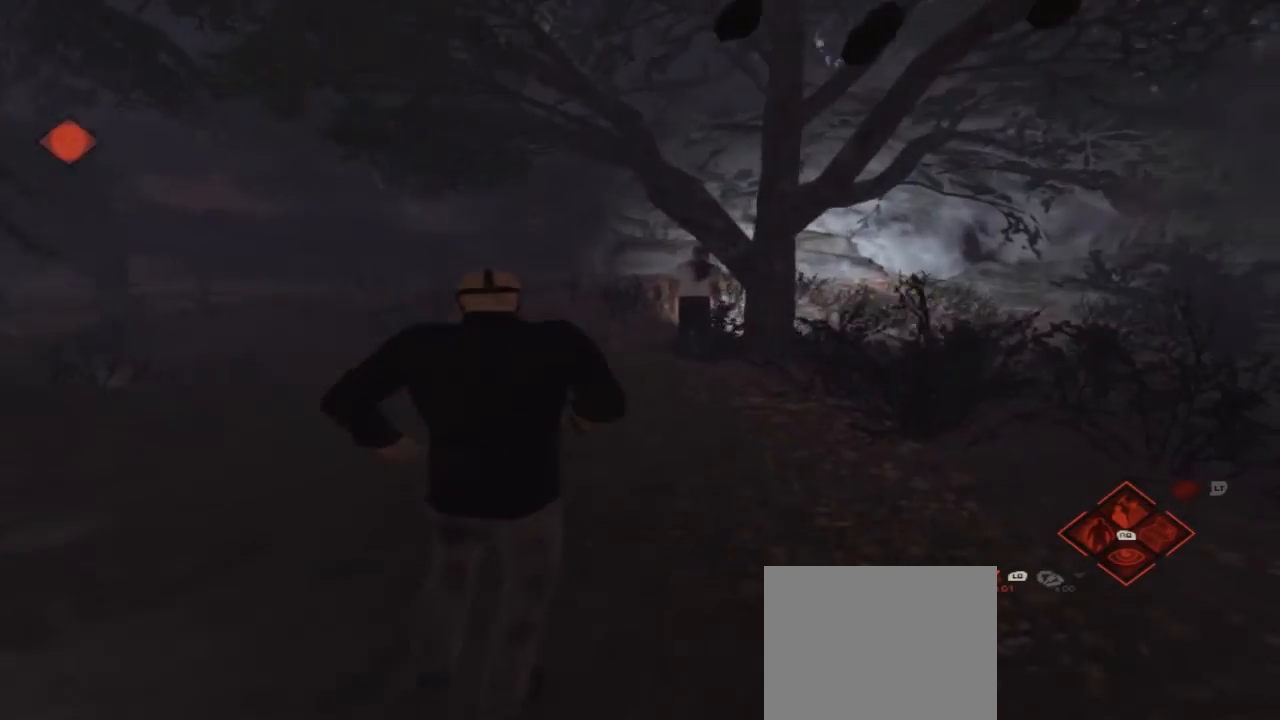
{"buttons": [], "left_stick": "up", "right_stick": "center", "events": []}
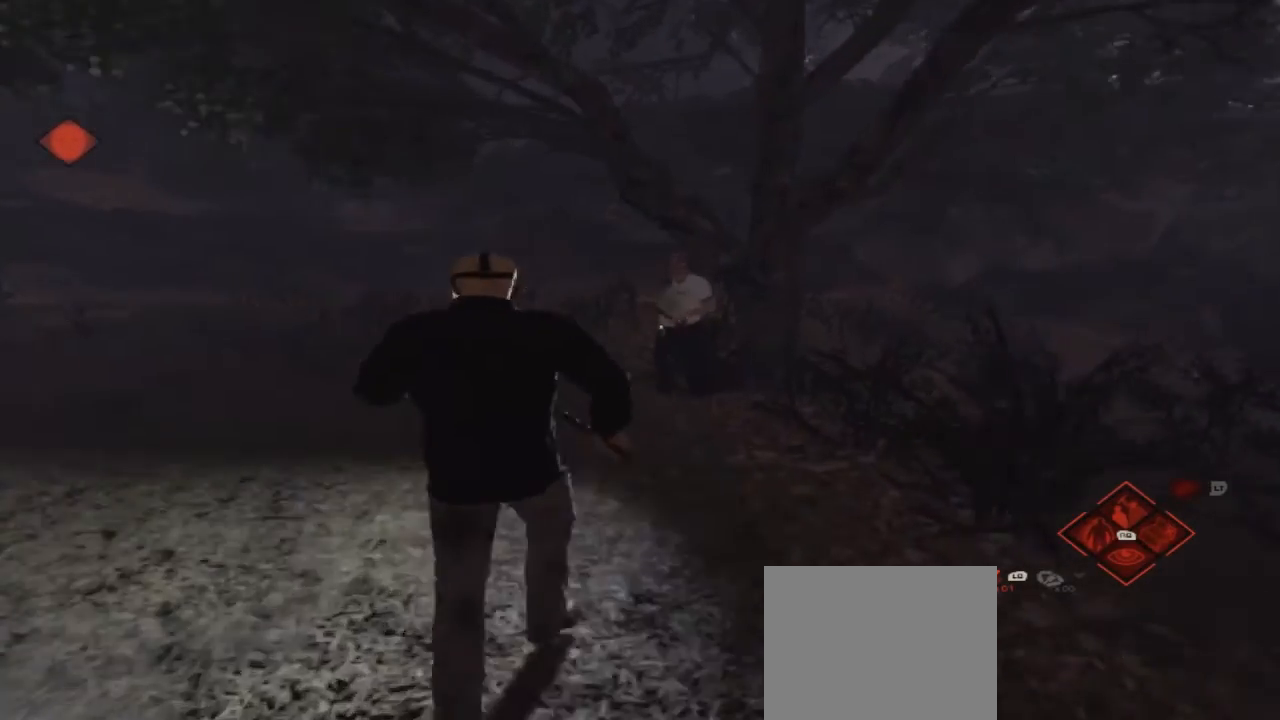
{"buttons": ["R2"], "left_stick": "up", "right_stick": "center", "events": [[433, "R2", "down"]]}
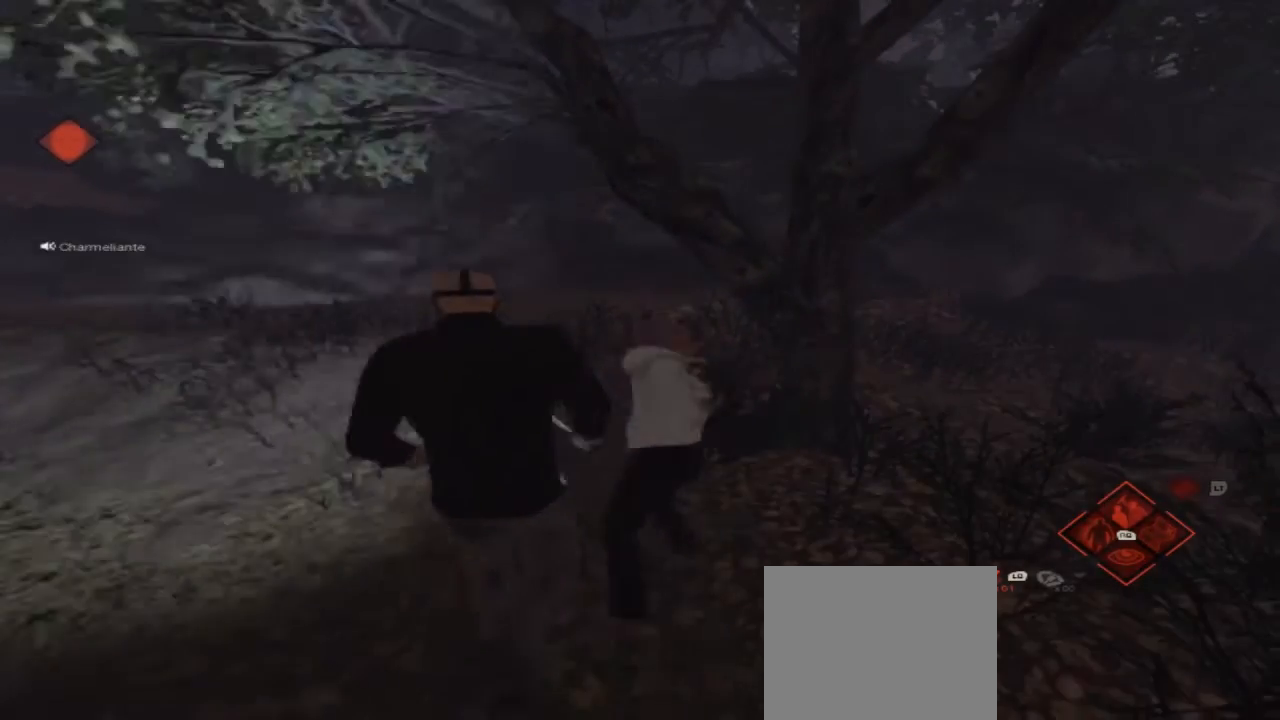
{"buttons": ["R2"], "left_stick": "center", "right_stick": "center", "events": [[100, "left_stick", "up-right"], [200, "left_stick", "center"], [267, "R2", "up"], [333, "R2", "down"]]}
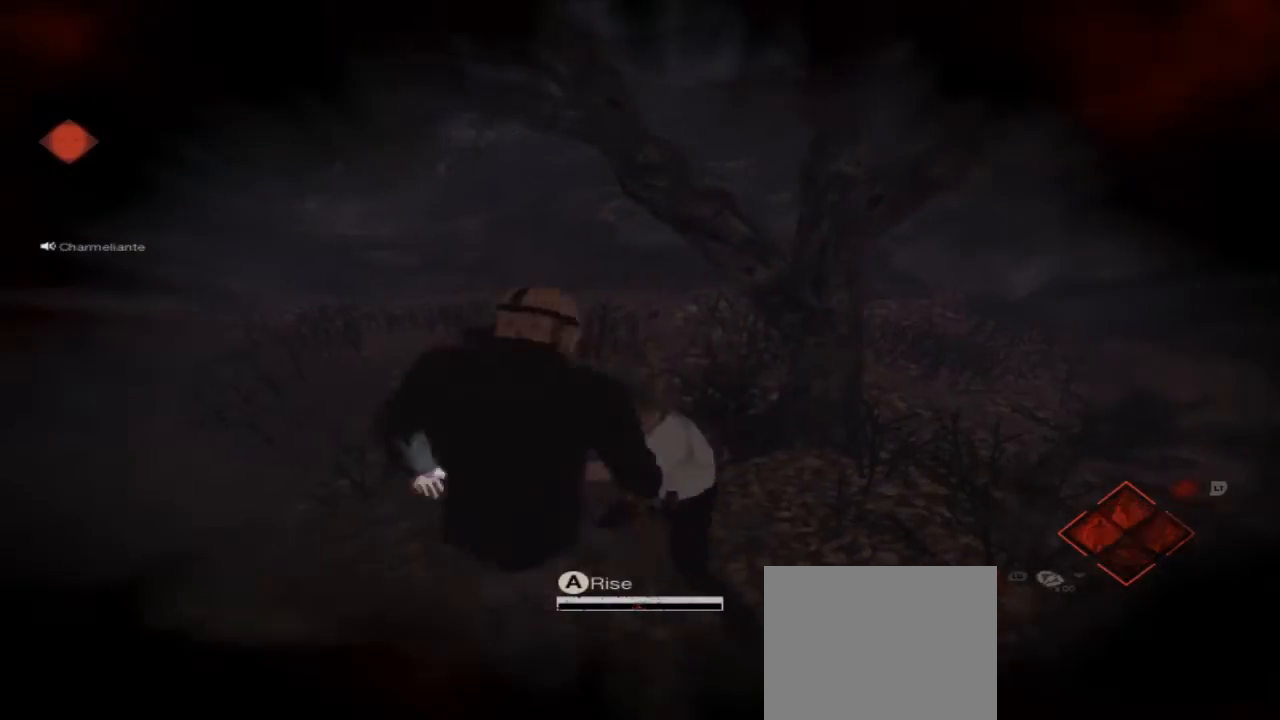
{"buttons": [], "left_stick": "center", "right_stick": "center", "events": [[133, "R2", "up"]]}
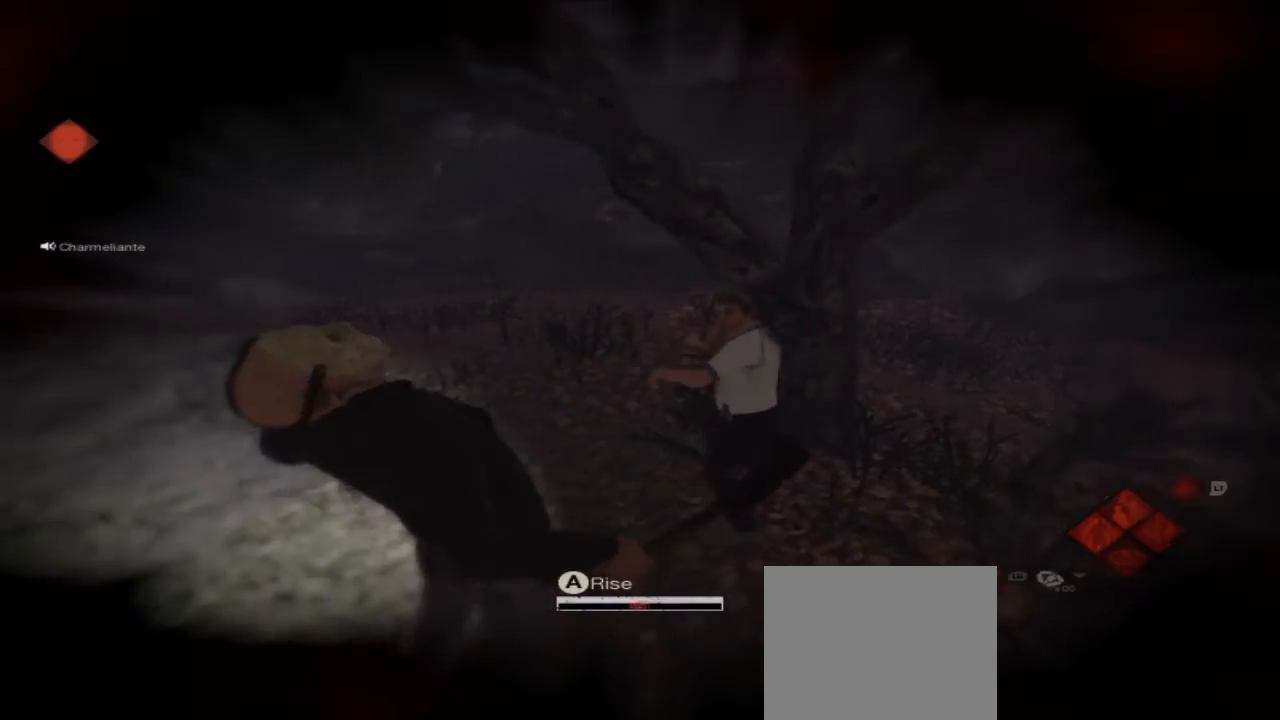
{"buttons": [], "left_stick": "center", "right_stick": "center", "events": [[333, "A", "down"], [467, "A", "up"]]}
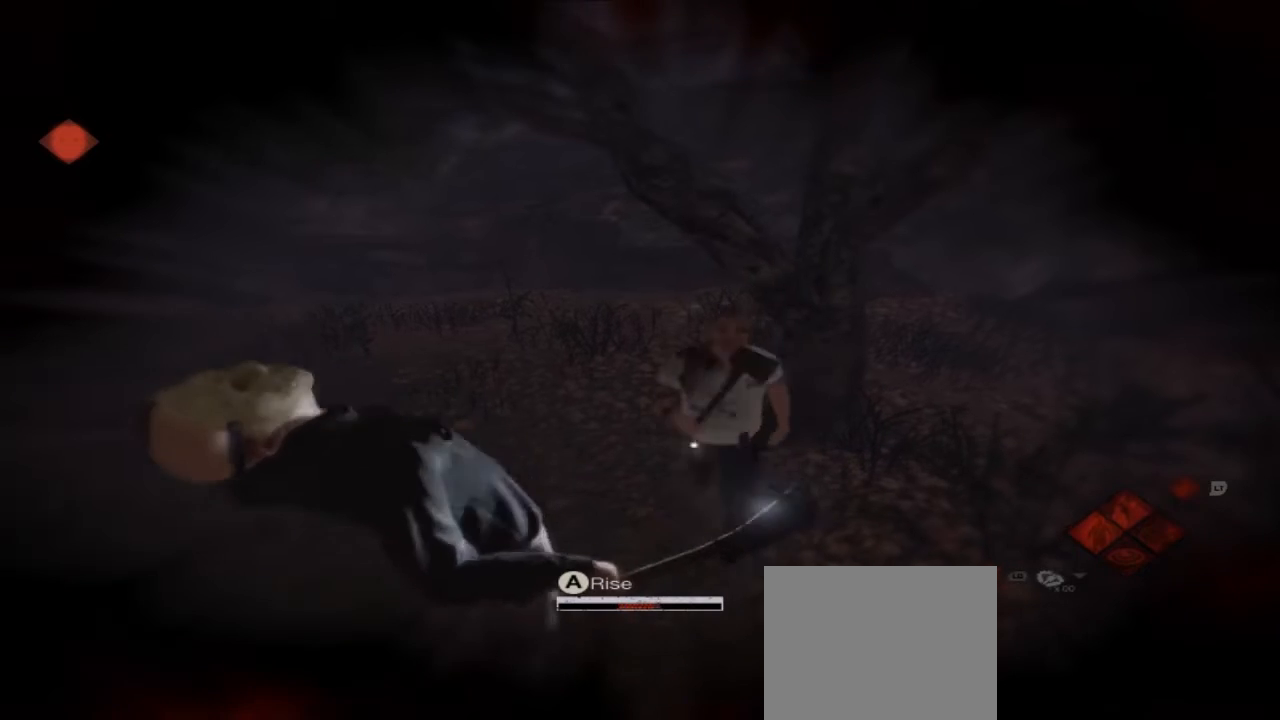
{"buttons": [], "left_stick": "center", "right_stick": "center", "events": [[67, "A", "down"], [200, "A", "up"], [233, "A", "down"], [367, "A", "up"], [400, "A", "down"], [467, "A", "up"]]}
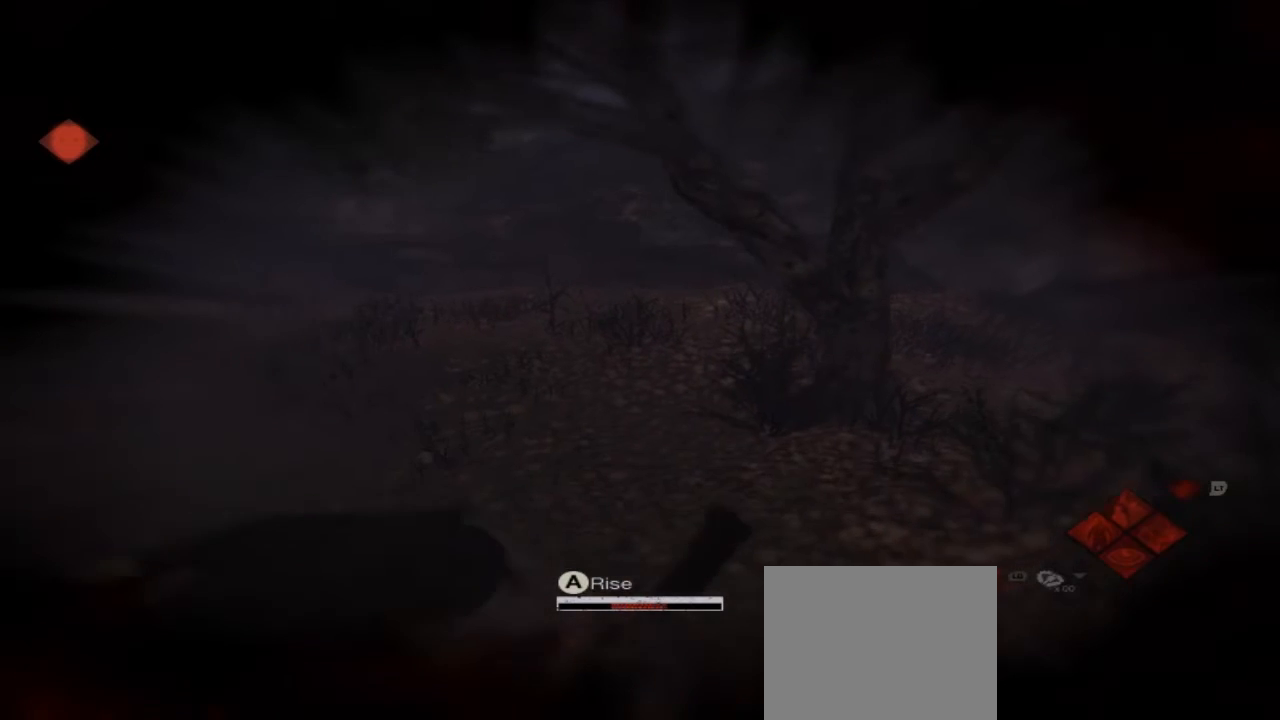
{"buttons": [], "left_stick": "center", "right_stick": "center", "events": [[67, "A", "down"], [133, "A", "up"], [233, "A", "down"], [267, "A", "up"], [400, "A", "down"], [433, "A", "up"]]}
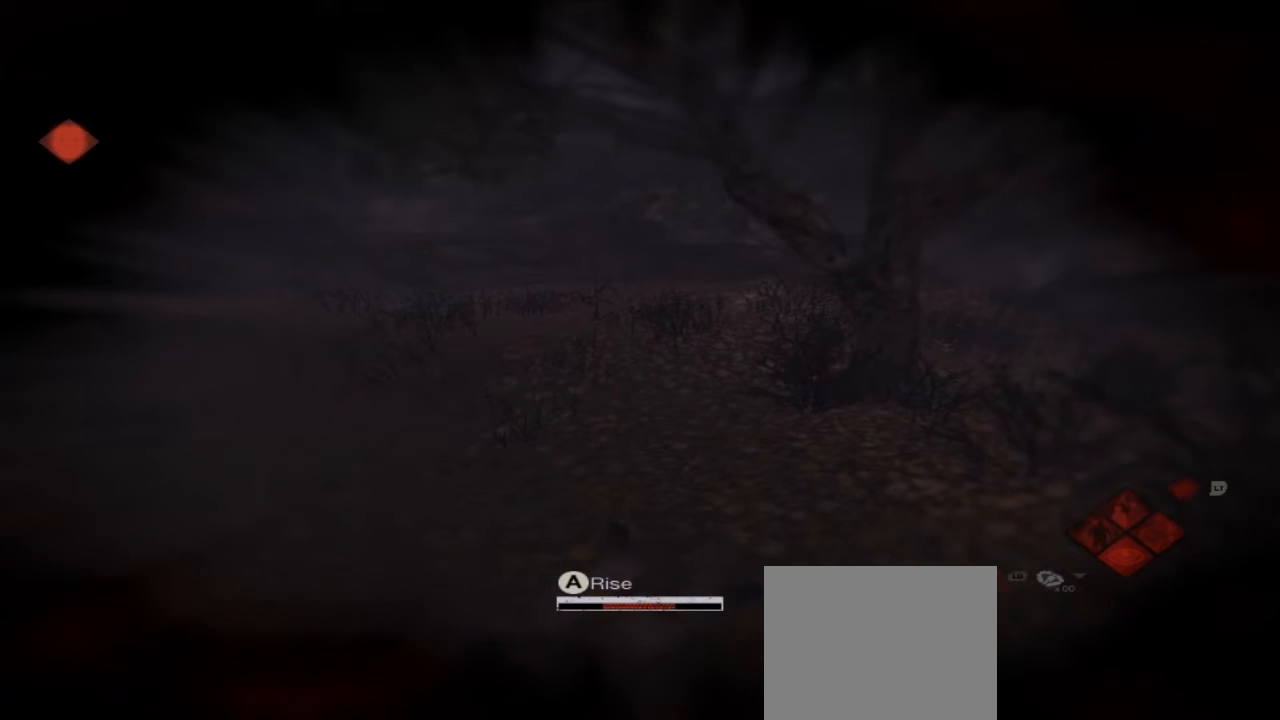
{"buttons": [], "left_stick": "center", "right_stick": "center", "events": [[33, "A", "down"], [67, "A", "up"], [167, "A", "down"], [200, "A", "up"], [267, "A", "down"], [333, "A", "up"], [433, "A", "down"], [467, "A", "up"]]}
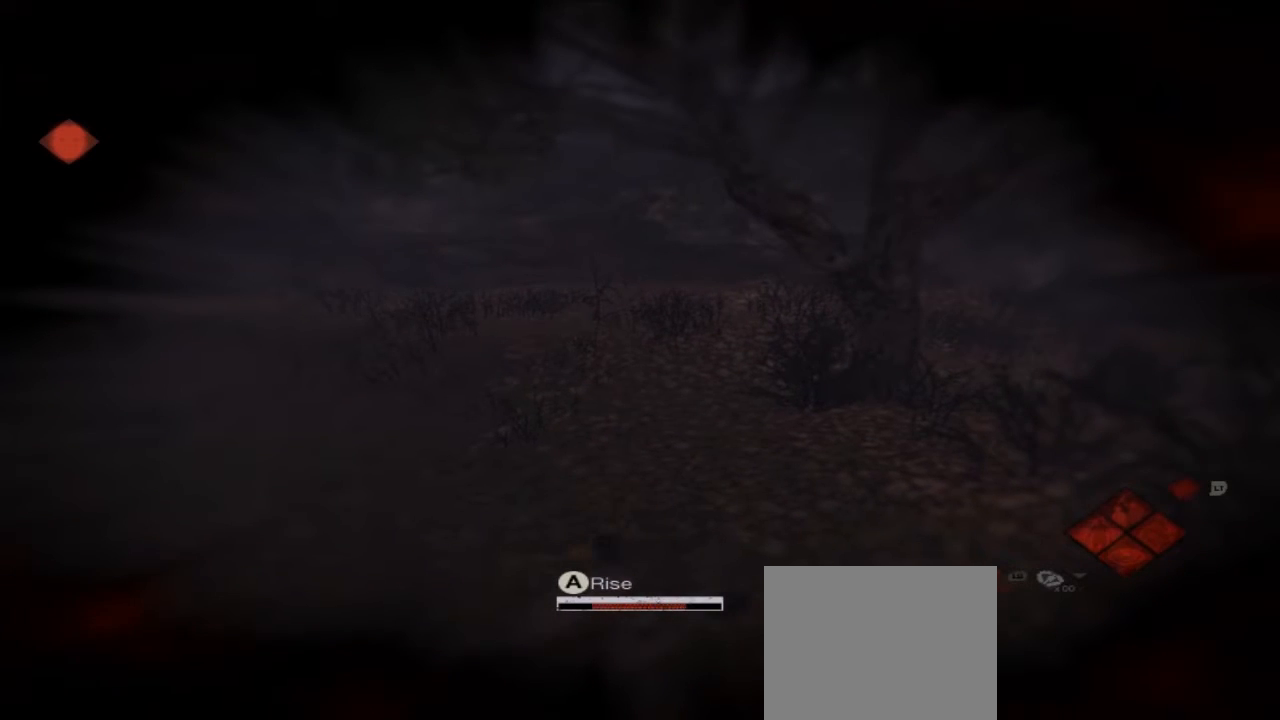
{"buttons": [], "left_stick": "center", "right_stick": "up-right", "events": [[33, "A", "down"], [133, "A", "up"], [200, "A", "down"], [300, "right_stick", "down-right"], [333, "A", "up"], [433, "A", "down"], [500, "A", "up"], [500, "right_stick", "up-right"]]}
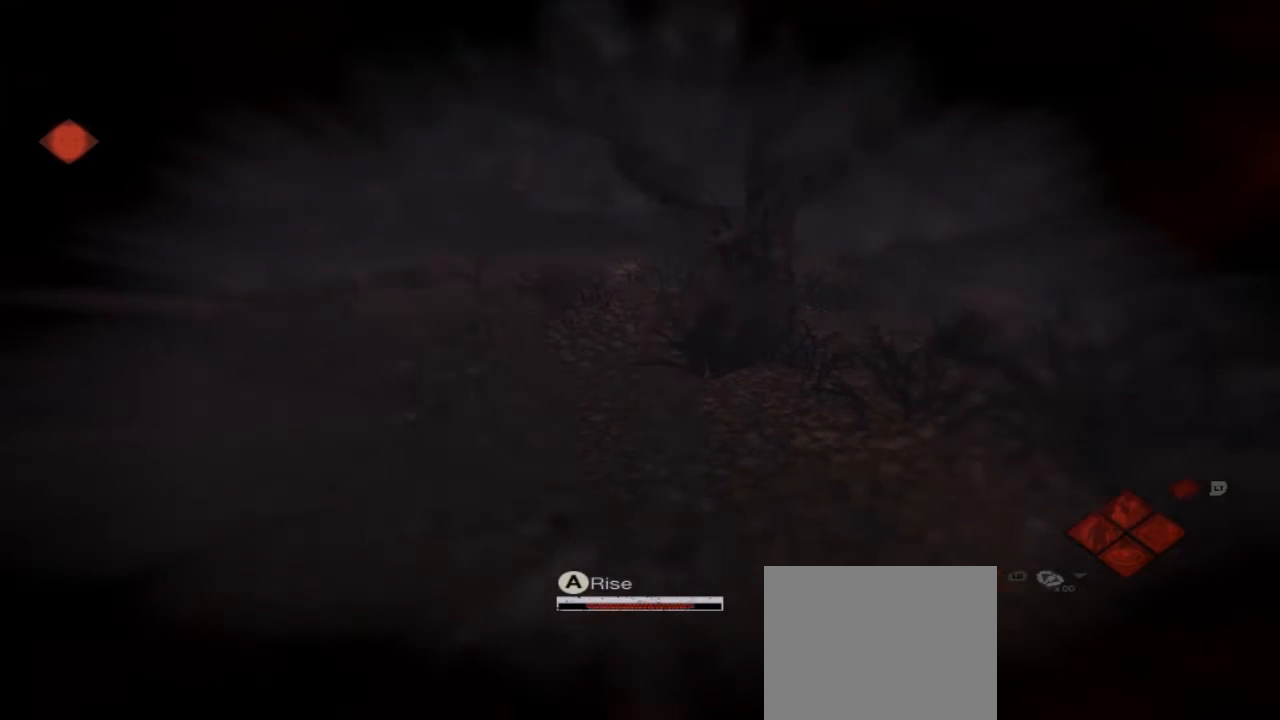
{"buttons": [], "left_stick": "center", "right_stick": "right", "events": [[100, "A", "down"], [100, "right_stick", "right"], [133, "A", "up"], [233, "A", "down"], [300, "A", "up"], [400, "A", "down"], [500, "A", "up"]]}
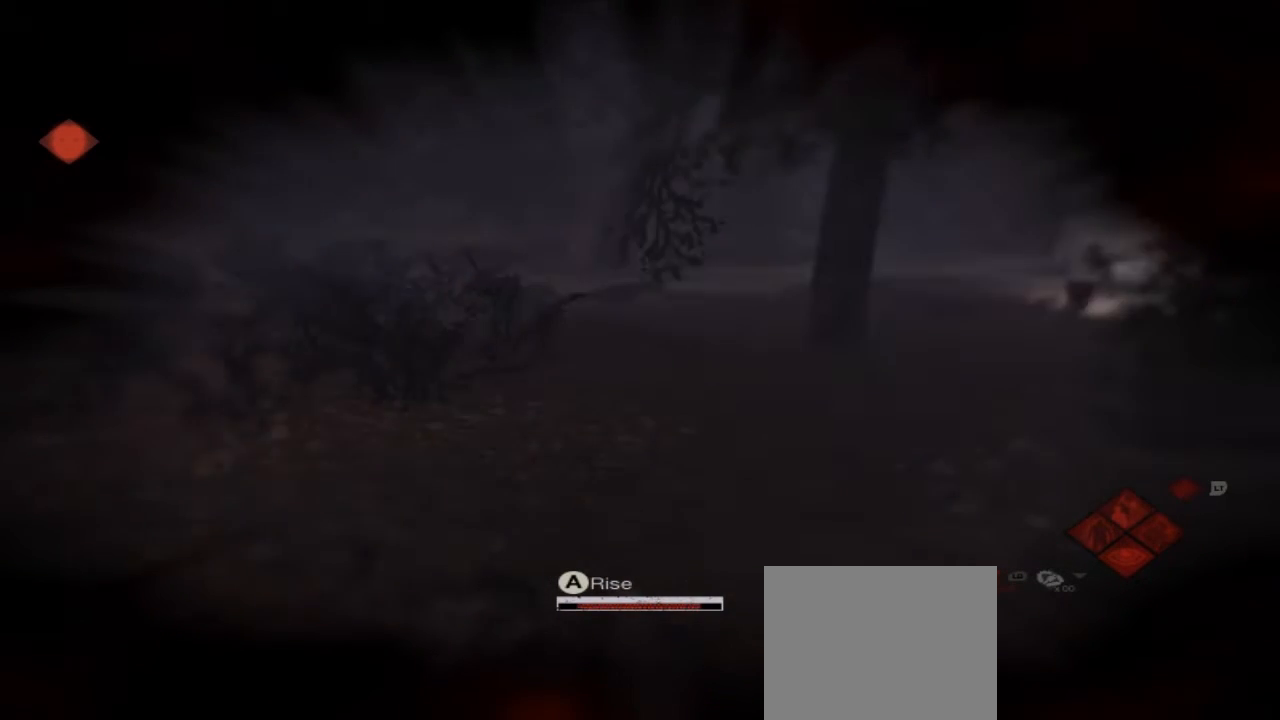
{"buttons": [], "left_stick": "center", "right_stick": "right", "events": [[67, "A", "down"], [167, "A", "up"], [267, "A", "down"], [333, "A", "up"], [400, "A", "down"], [467, "A", "up"]]}
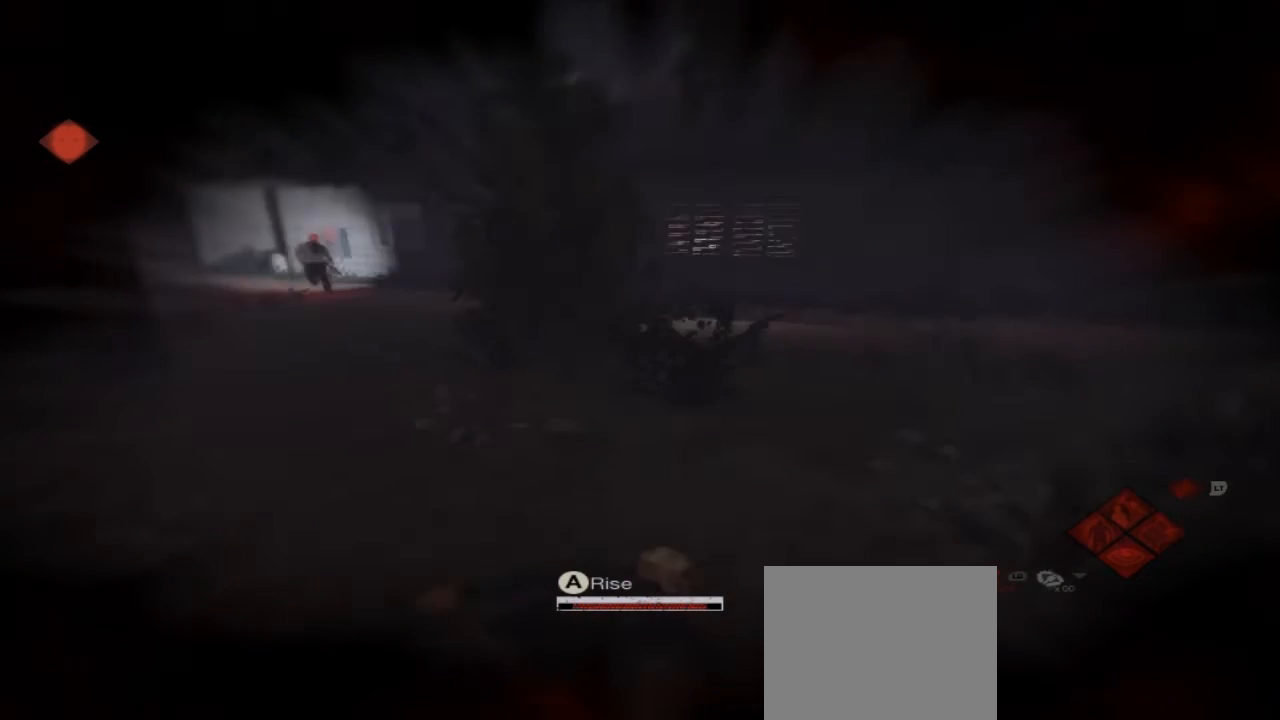
{"buttons": ["A"], "left_stick": "center", "right_stick": "left", "events": [[67, "A", "down"], [167, "A", "up"], [167, "right_stick", "center"], [233, "A", "down"], [400, "A", "up"], [433, "right_stick", "left"], [467, "A", "down"]]}